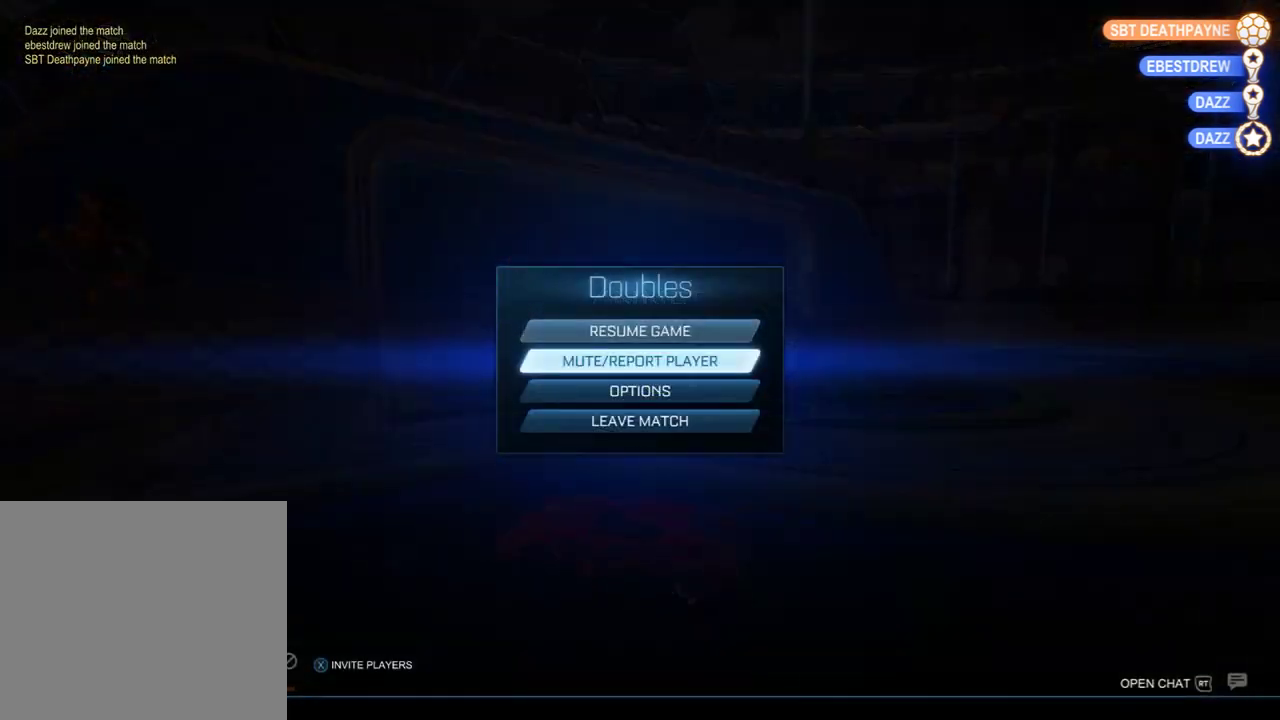
Gameplay with a controller (Xbox layout); each line is a JSON object with the inputs held at the frame after it. "events" lists button and stick changes between this image and that frame as [ms after this image, input, new state], when the widget could be followed in between.
{"buttons": [], "left_stick": "center", "right_stick": "center", "events": [[33, "left_stick", "down-right"], [133, "left_stick", "center"], [200, "left_stick", "down"], [267, "left_stick", "center"]]}
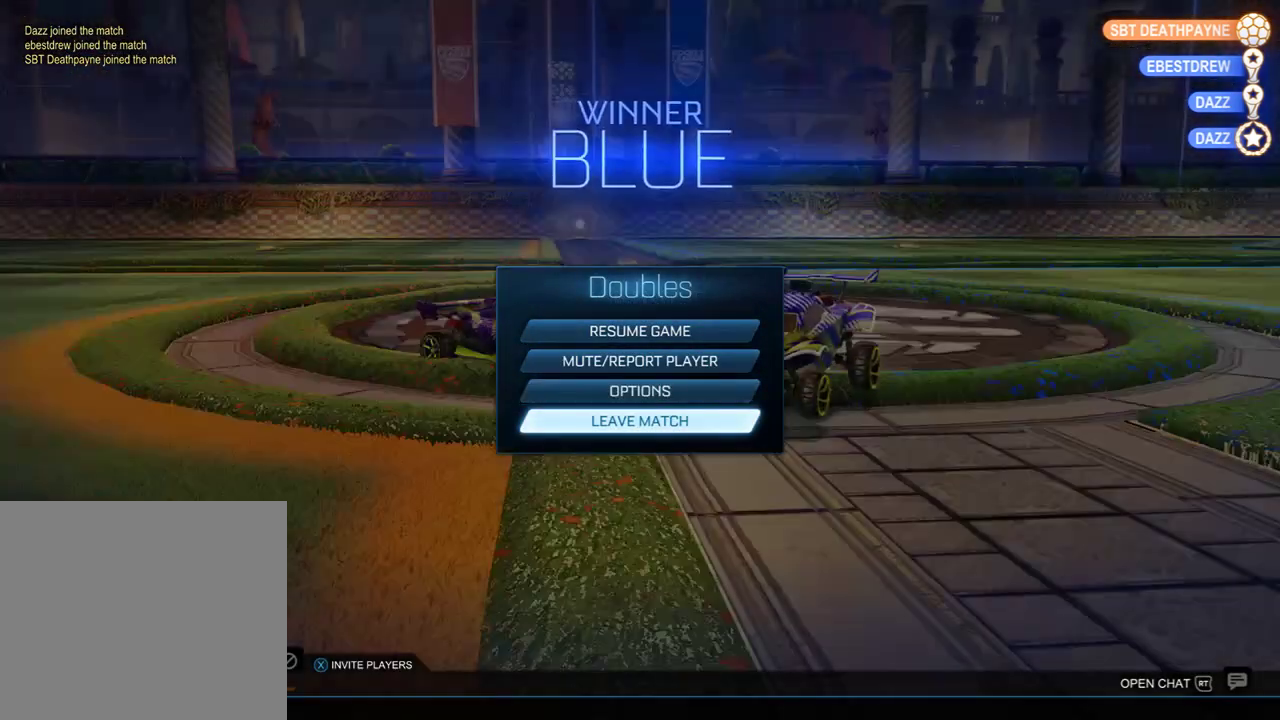
{"buttons": [], "left_stick": "center", "right_stick": "center", "events": []}
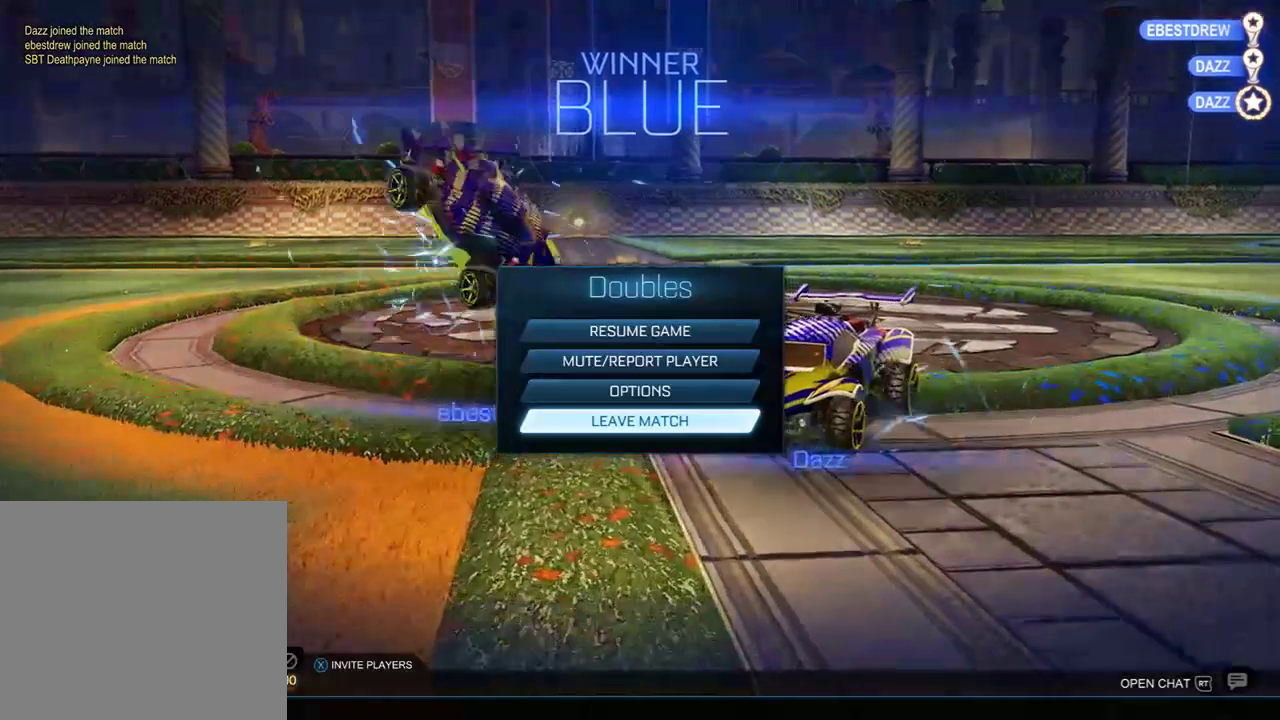
{"buttons": [], "left_stick": "center", "right_stick": "center", "events": []}
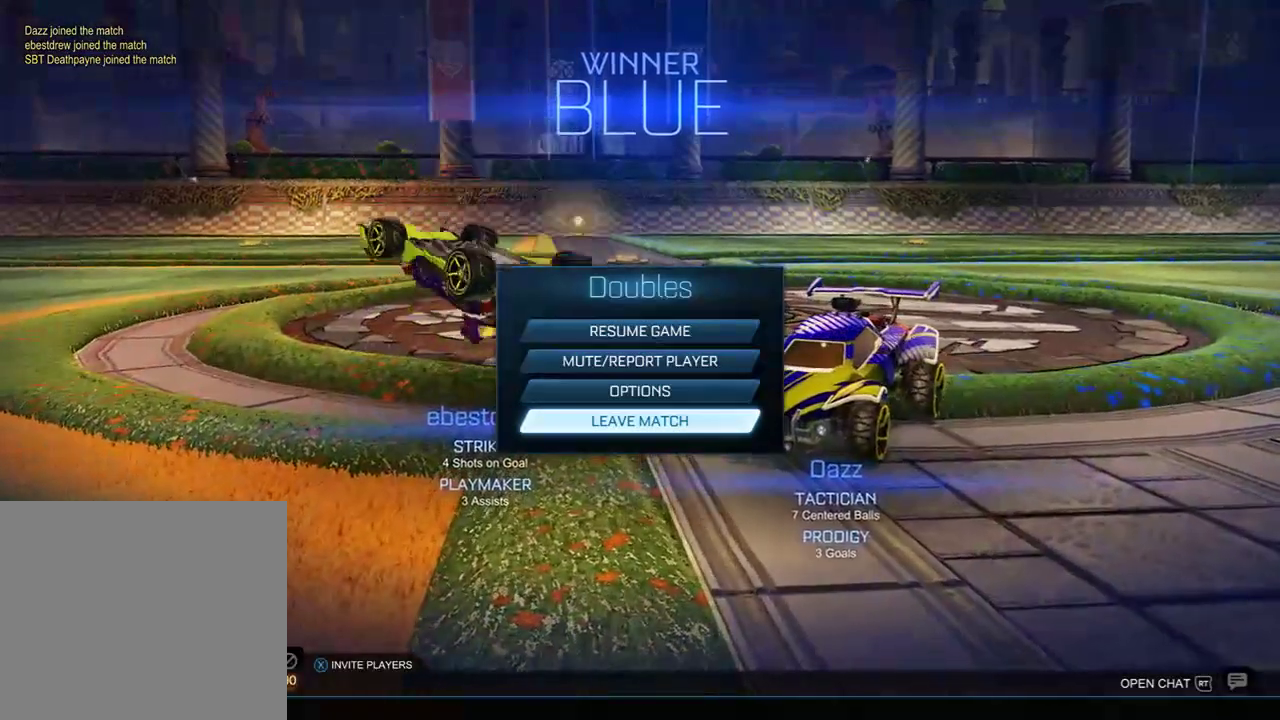
{"buttons": [], "left_stick": "center", "right_stick": "center", "events": []}
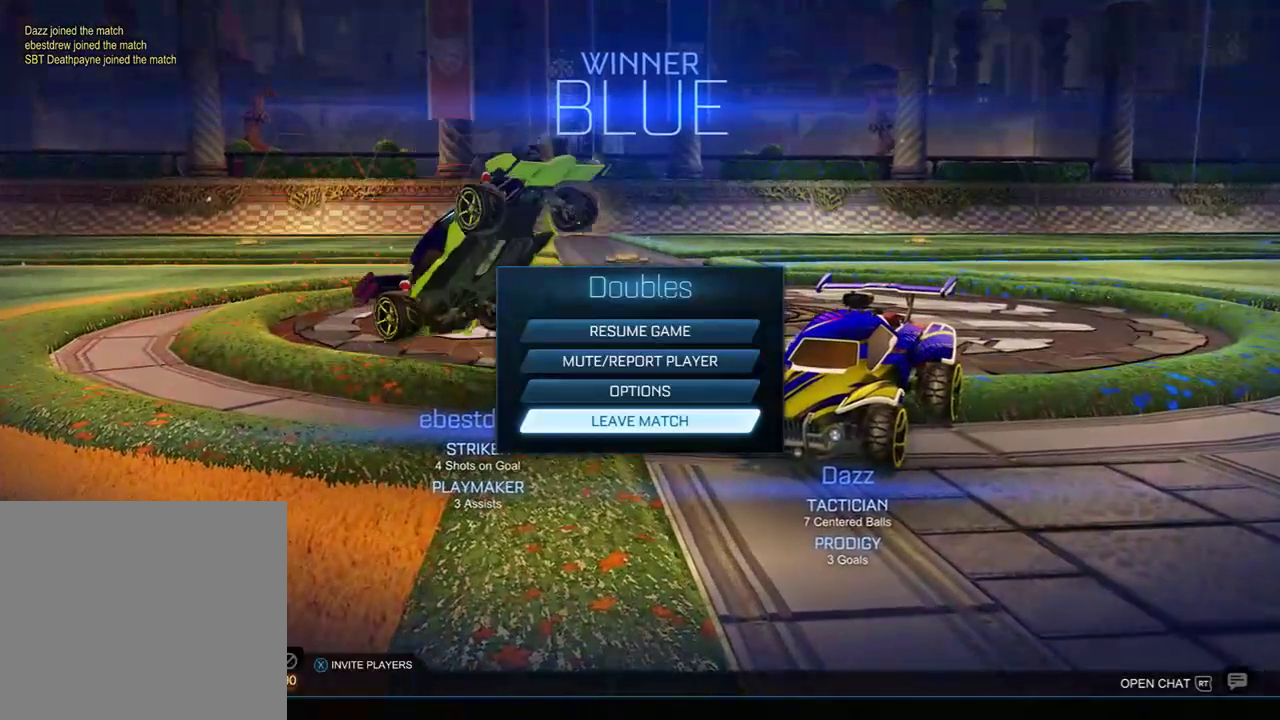
{"buttons": [], "left_stick": "center", "right_stick": "center", "events": [[50, "left_stick", "up"], [150, "left_stick", "center"], [317, "left_stick", "down-right"], [450, "left_stick", "center"]]}
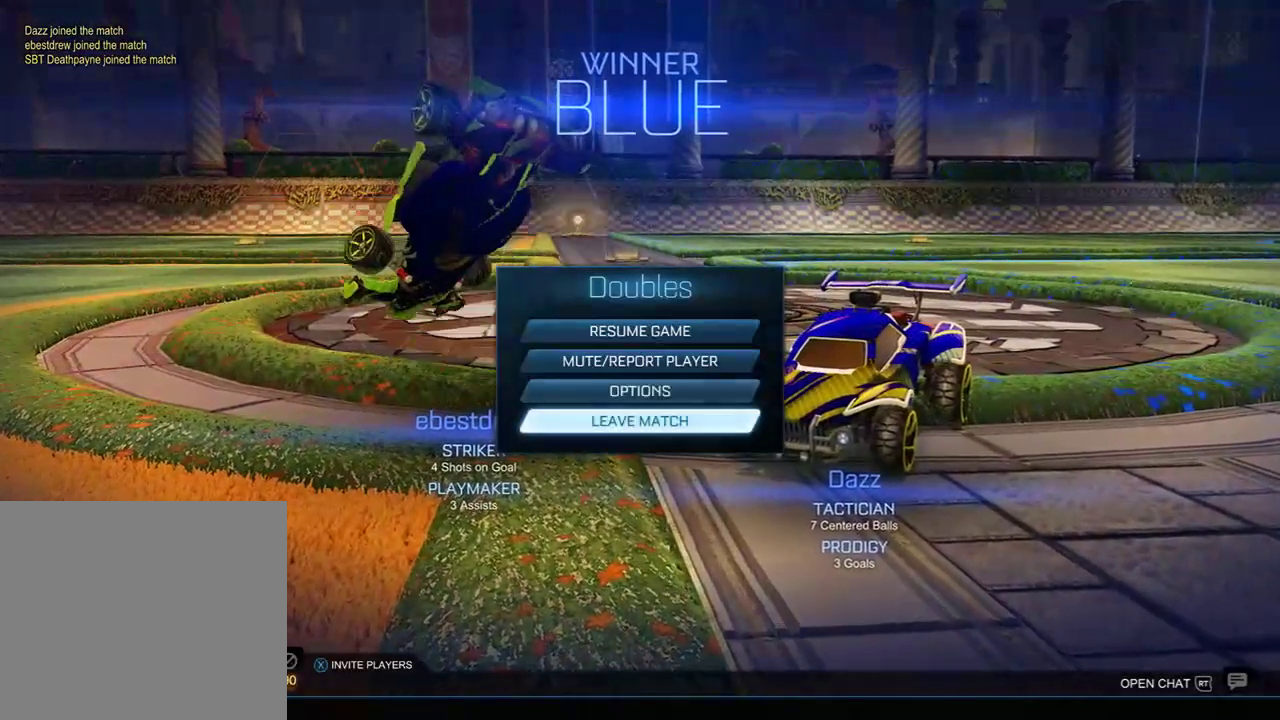
{"buttons": ["A"], "left_stick": "center", "right_stick": "center", "events": [[400, "A", "down"]]}
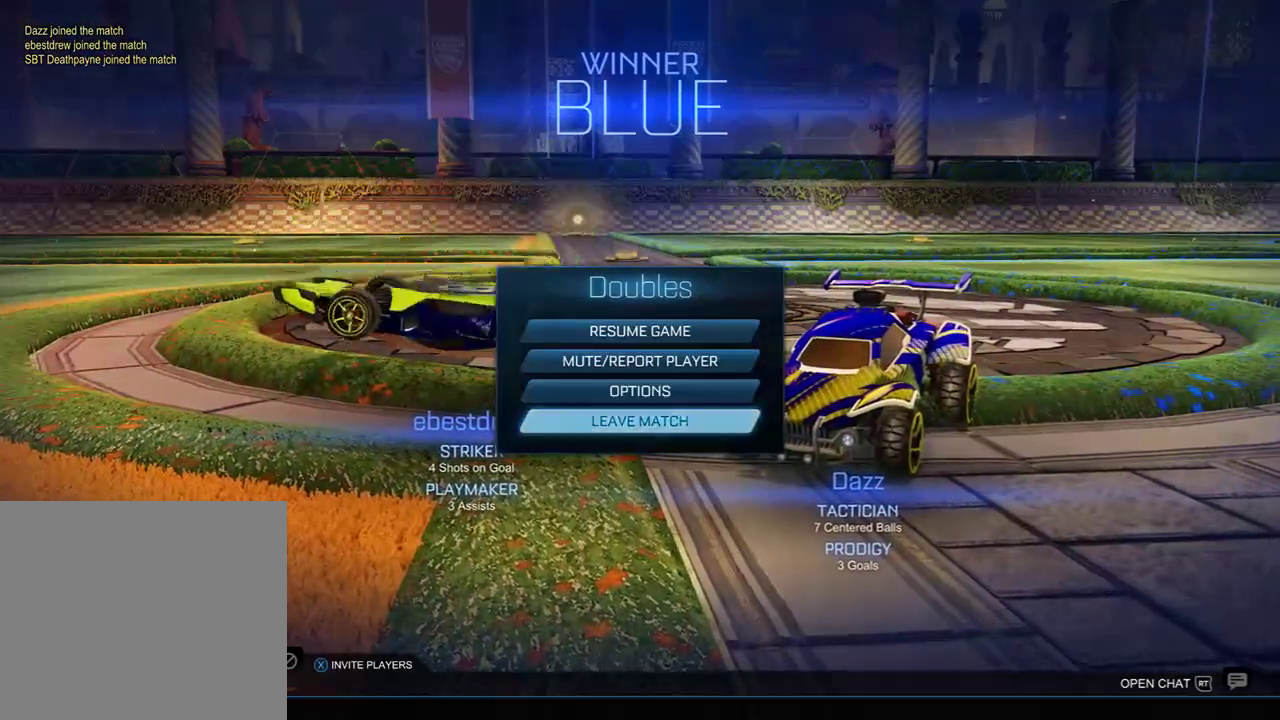
{"buttons": [], "left_stick": "left", "right_stick": "center", "events": [[33, "A", "up"], [500, "left_stick", "left"]]}
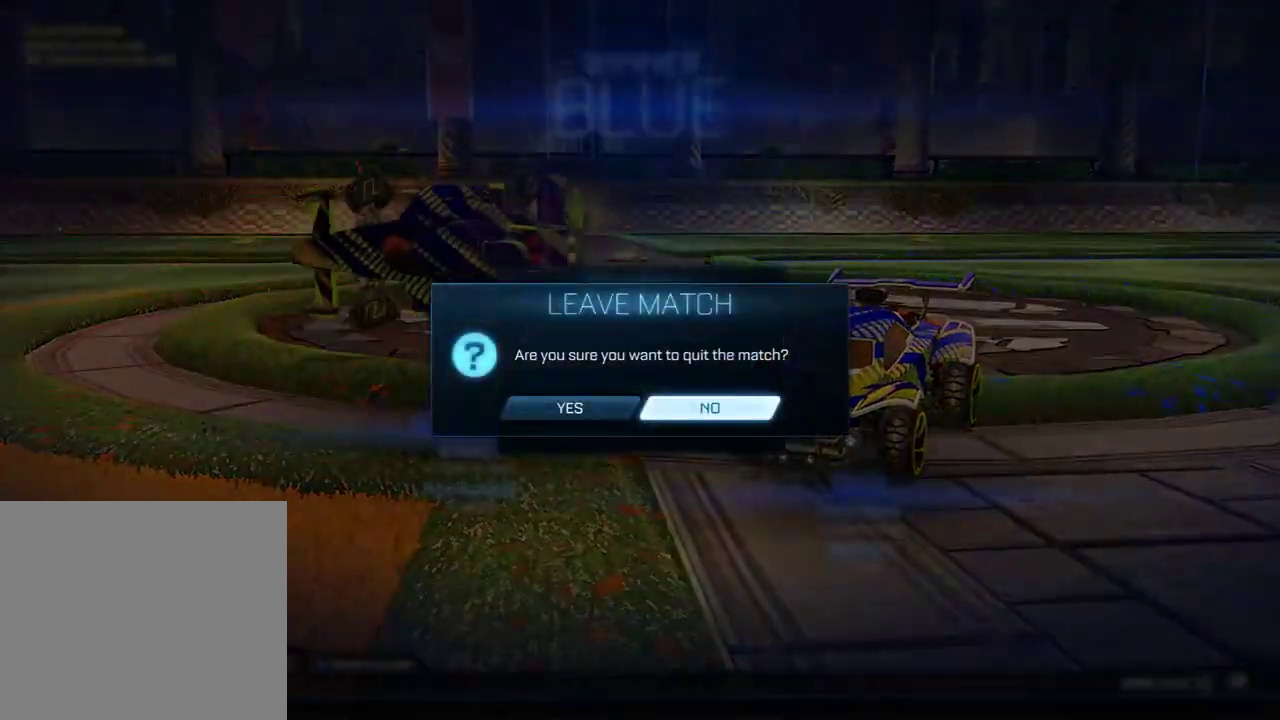
{"buttons": [], "left_stick": "center", "right_stick": "center", "events": [[133, "left_stick", "center"]]}
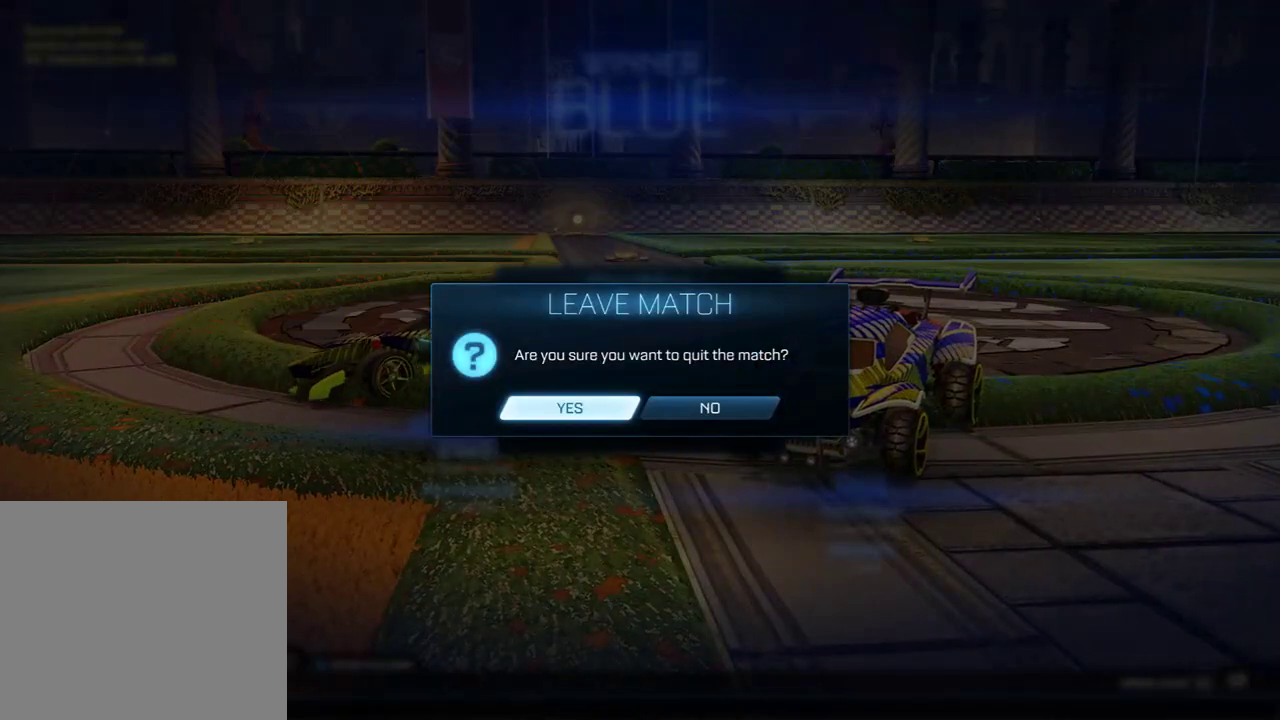
{"buttons": [], "left_stick": "center", "right_stick": "center", "events": []}
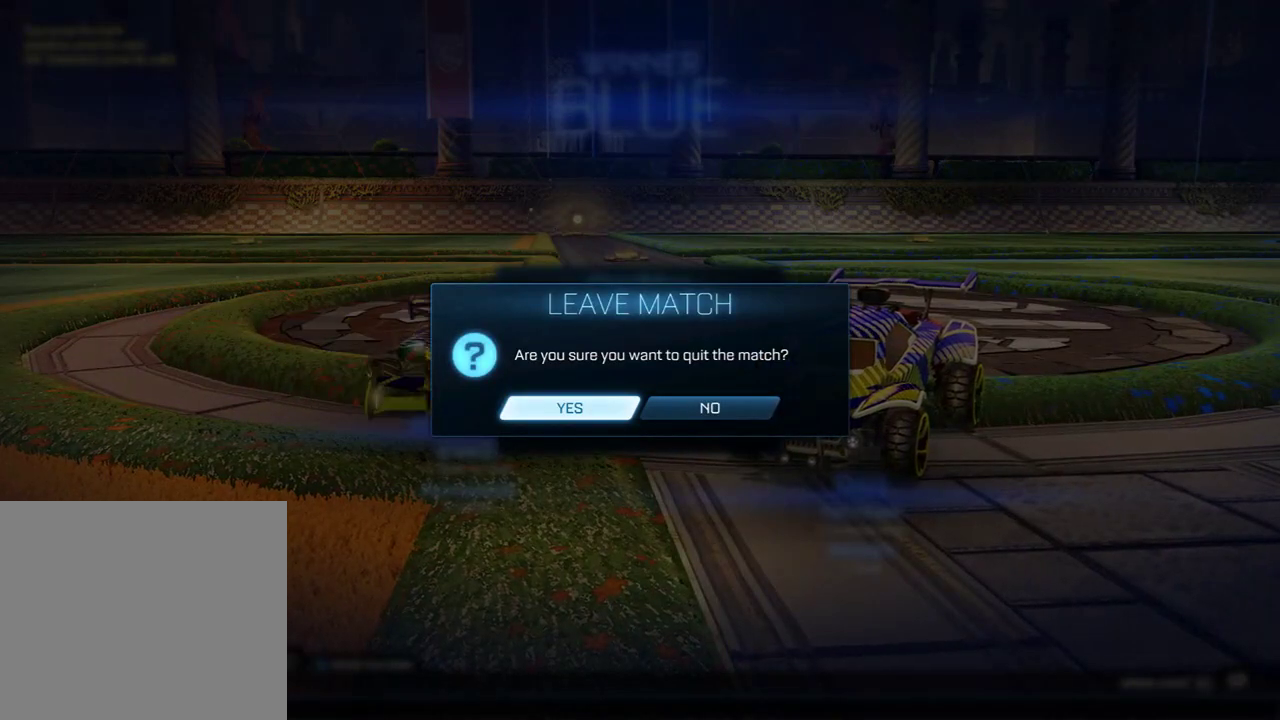
{"buttons": [], "left_stick": "center", "right_stick": "center", "events": []}
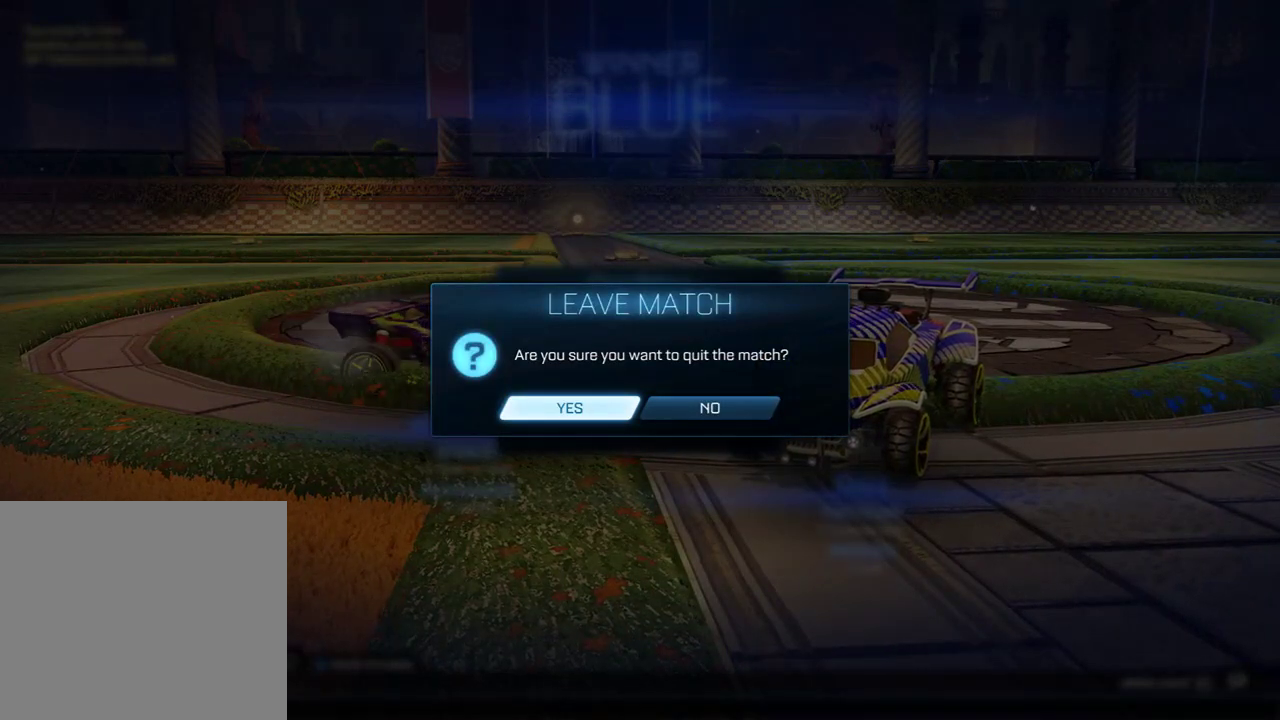
{"buttons": [], "left_stick": "center", "right_stick": "center", "events": []}
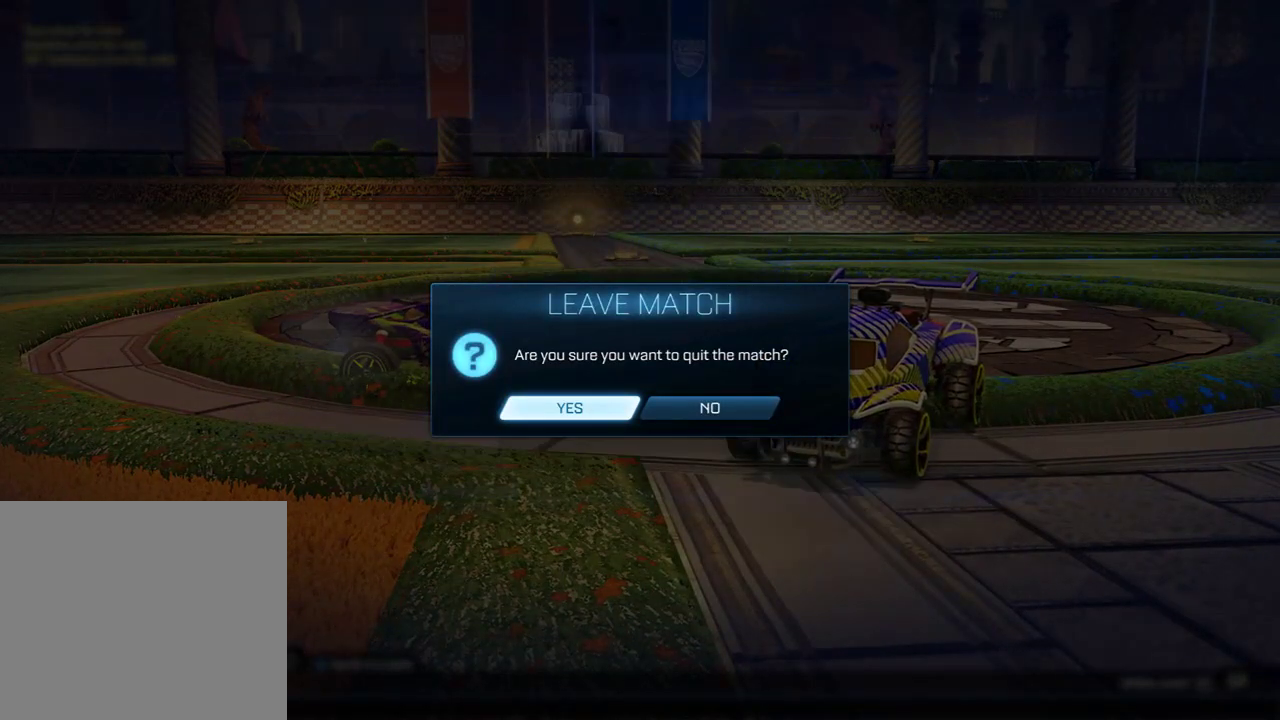
{"buttons": [], "left_stick": "center", "right_stick": "center", "events": []}
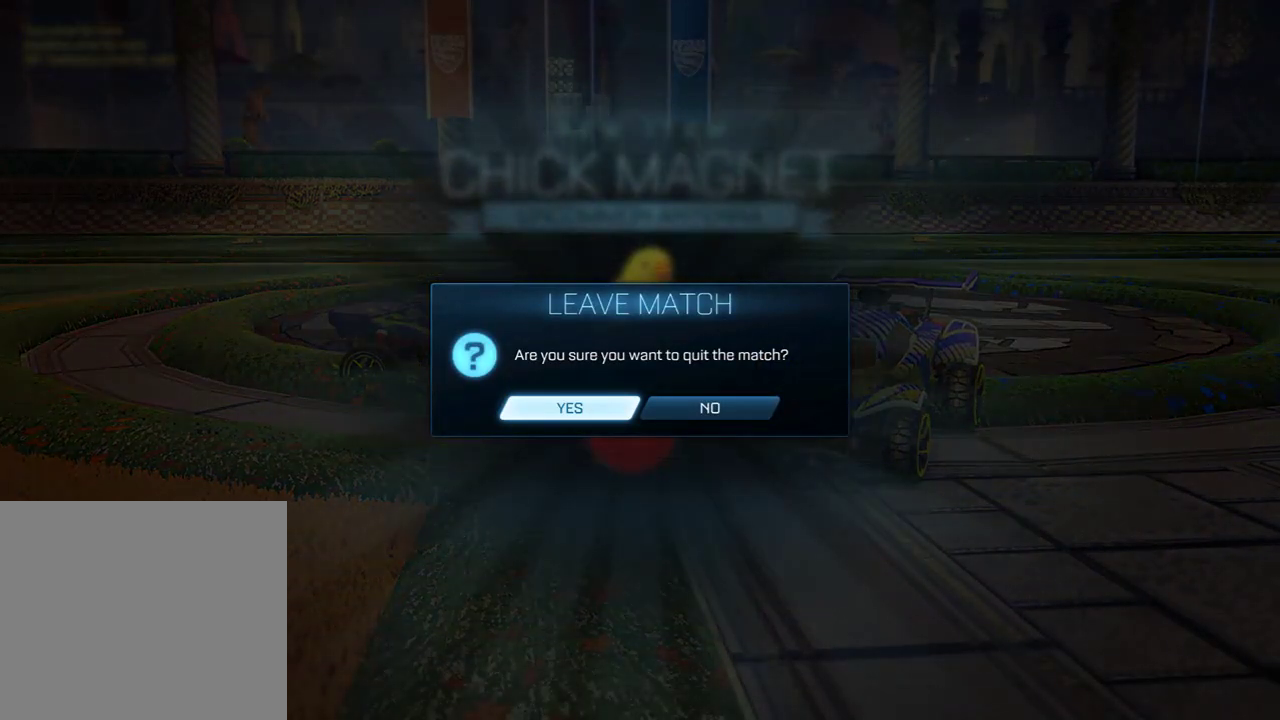
{"buttons": [], "left_stick": "center", "right_stick": "center", "events": []}
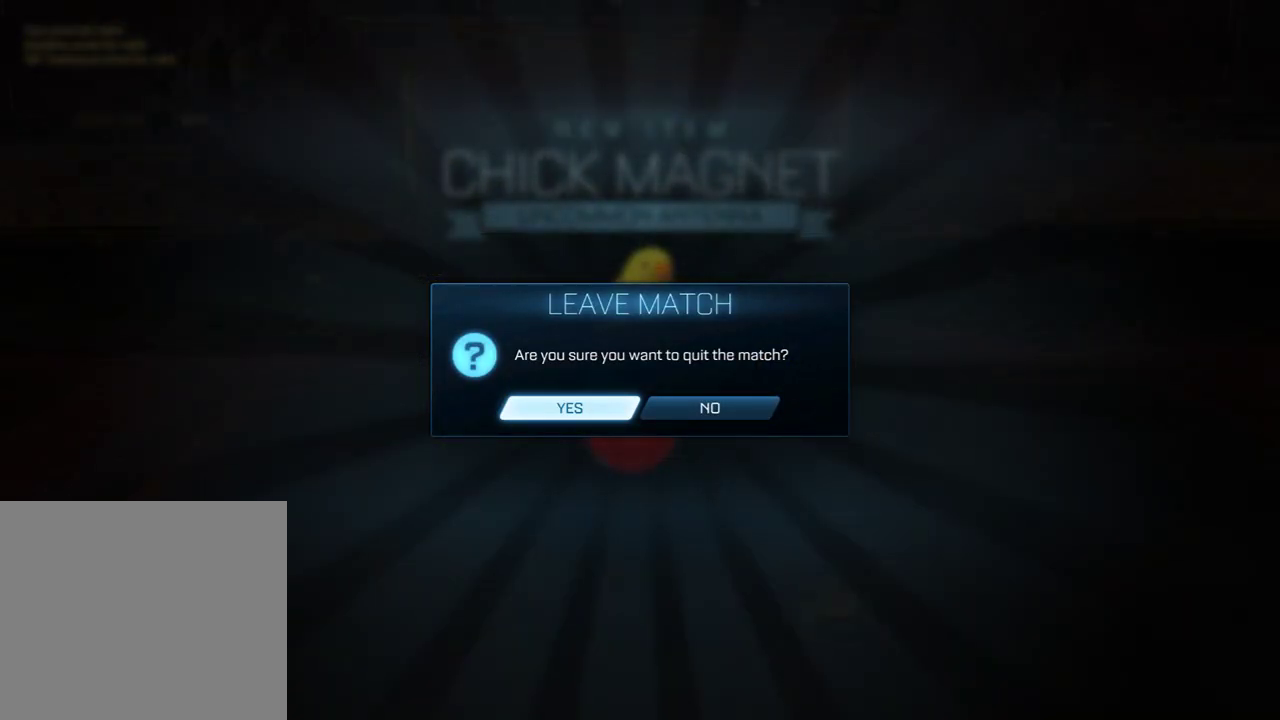
{"buttons": [], "left_stick": "center", "right_stick": "center", "events": []}
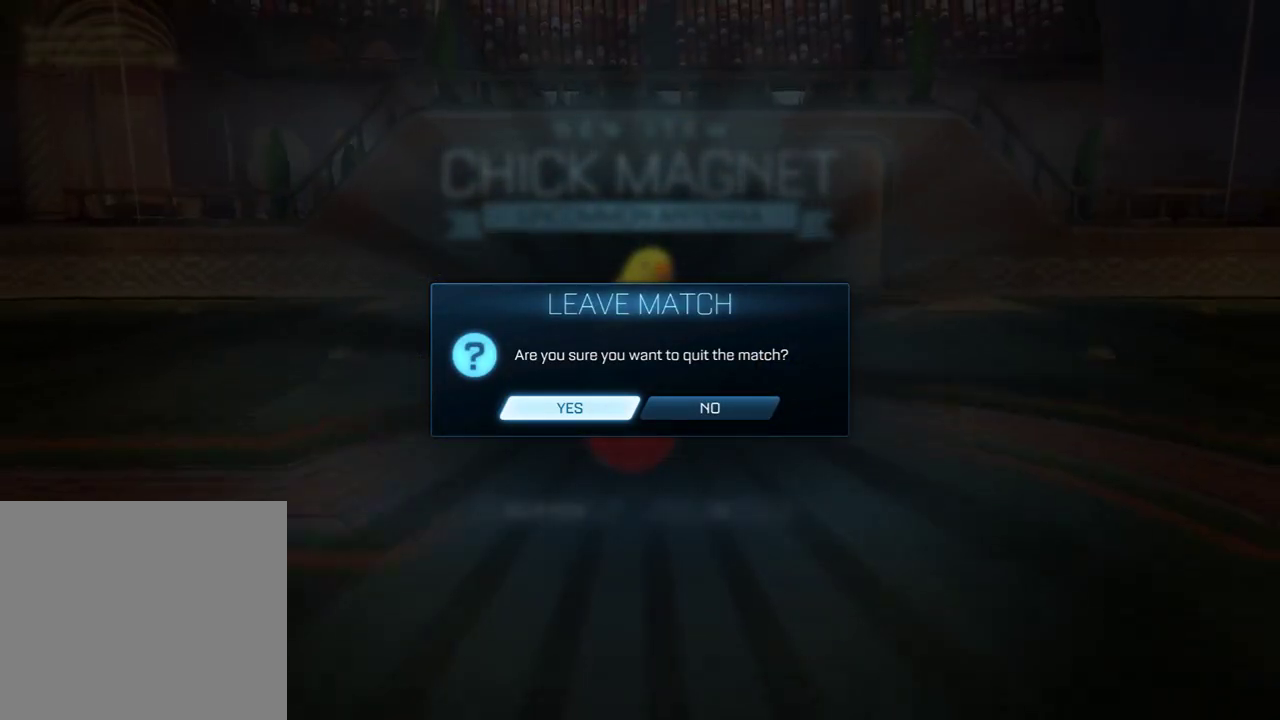
{"buttons": [], "left_stick": "center", "right_stick": "center", "events": []}
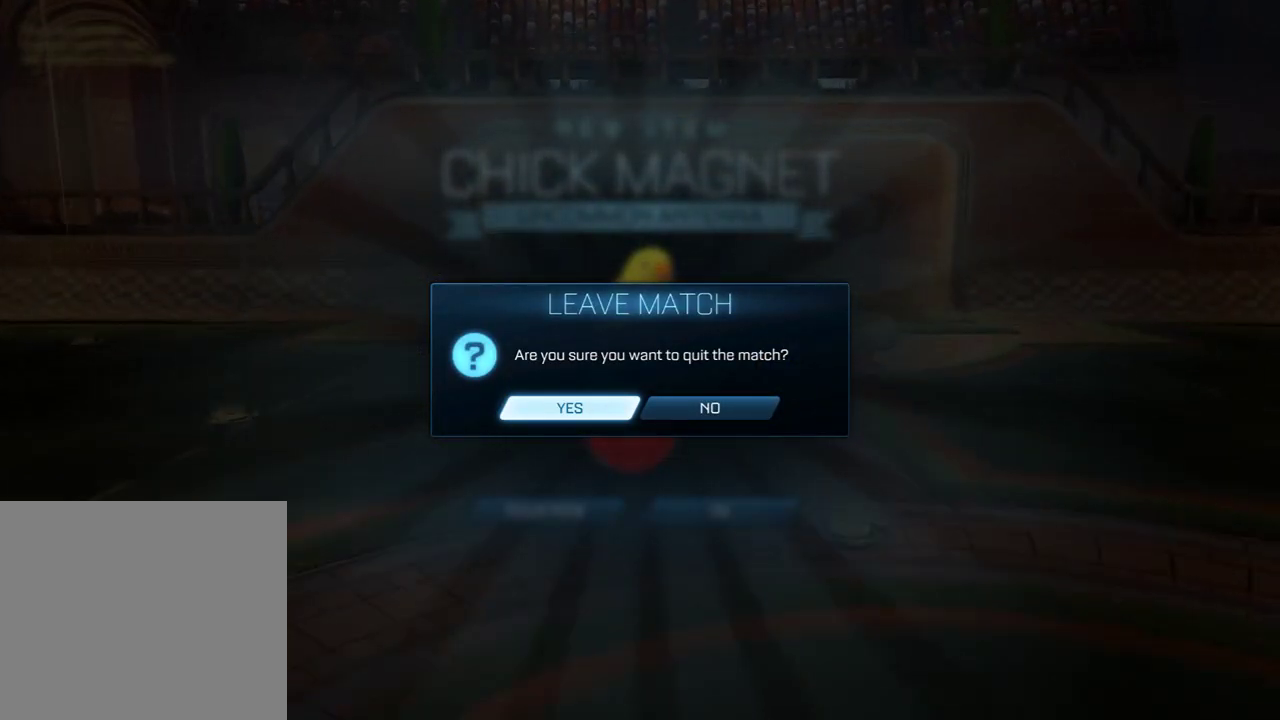
{"buttons": [], "left_stick": "center", "right_stick": "center", "events": []}
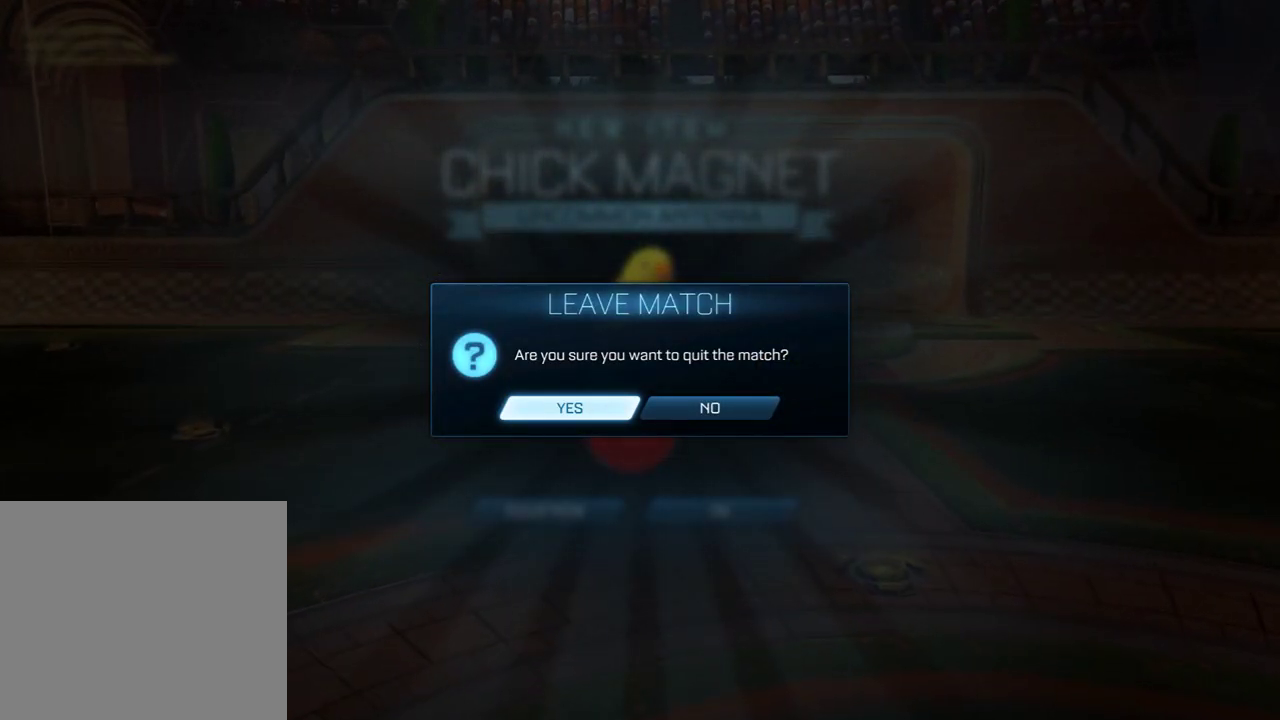
{"buttons": [], "left_stick": "center", "right_stick": "center", "events": []}
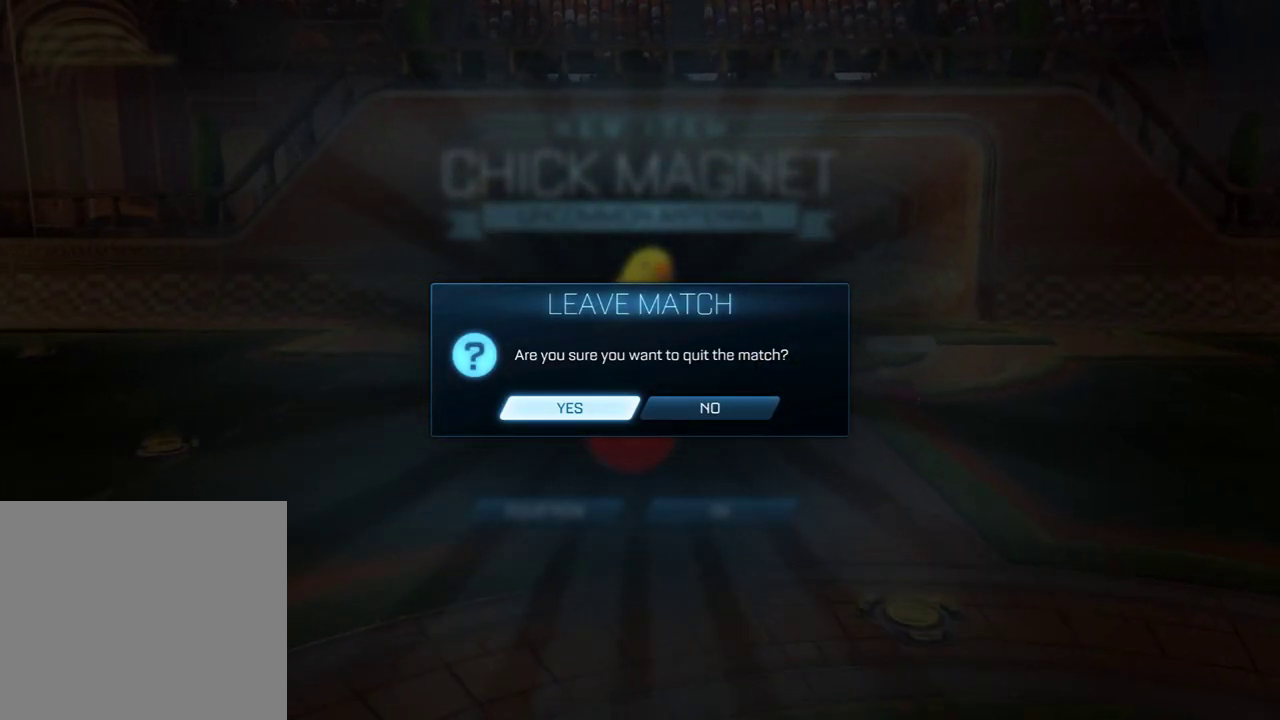
{"buttons": [], "left_stick": "center", "right_stick": "center", "events": [[117, "A", "down"], [250, "A", "up"]]}
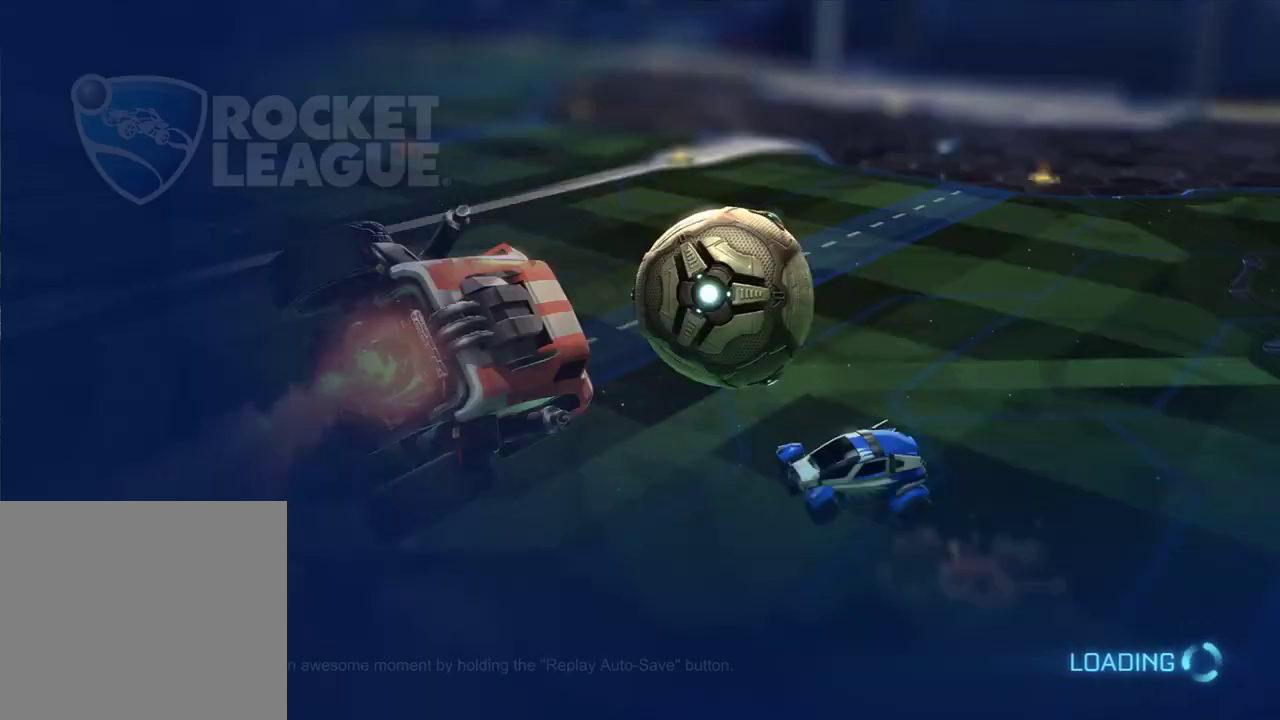
{"buttons": [], "left_stick": "center", "right_stick": "center", "events": []}
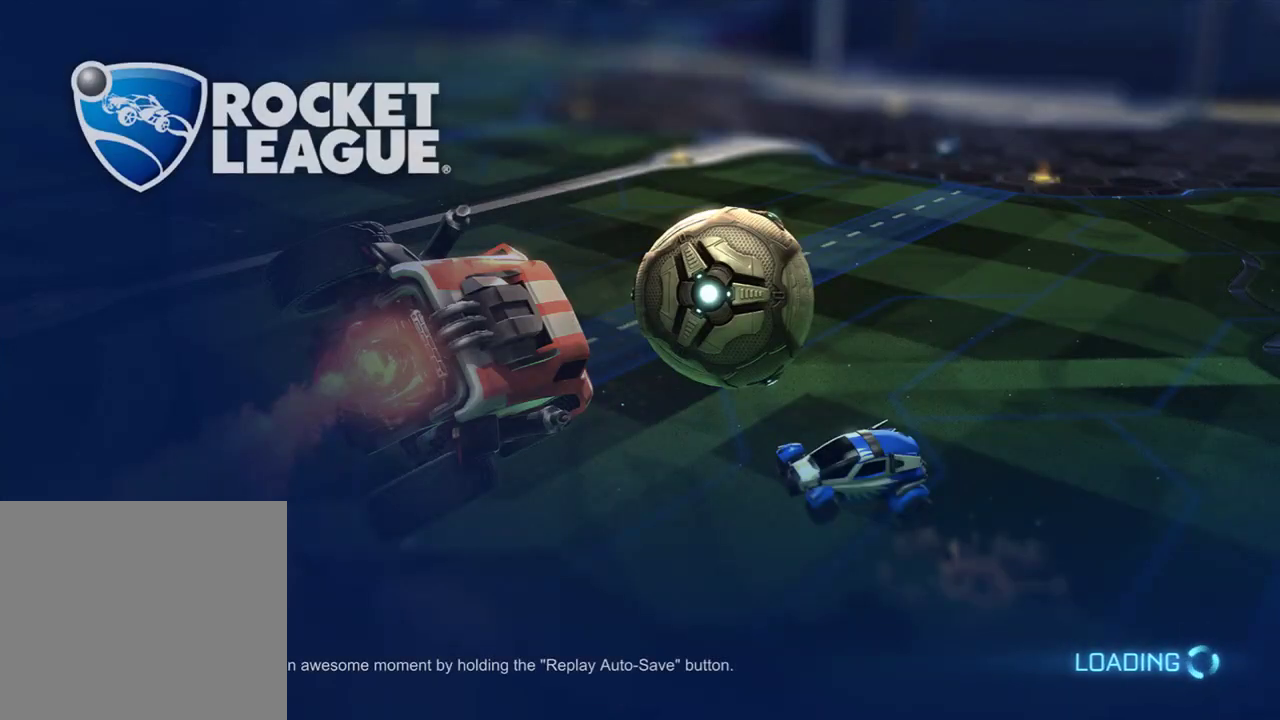
{"buttons": [], "left_stick": "center", "right_stick": "center", "events": []}
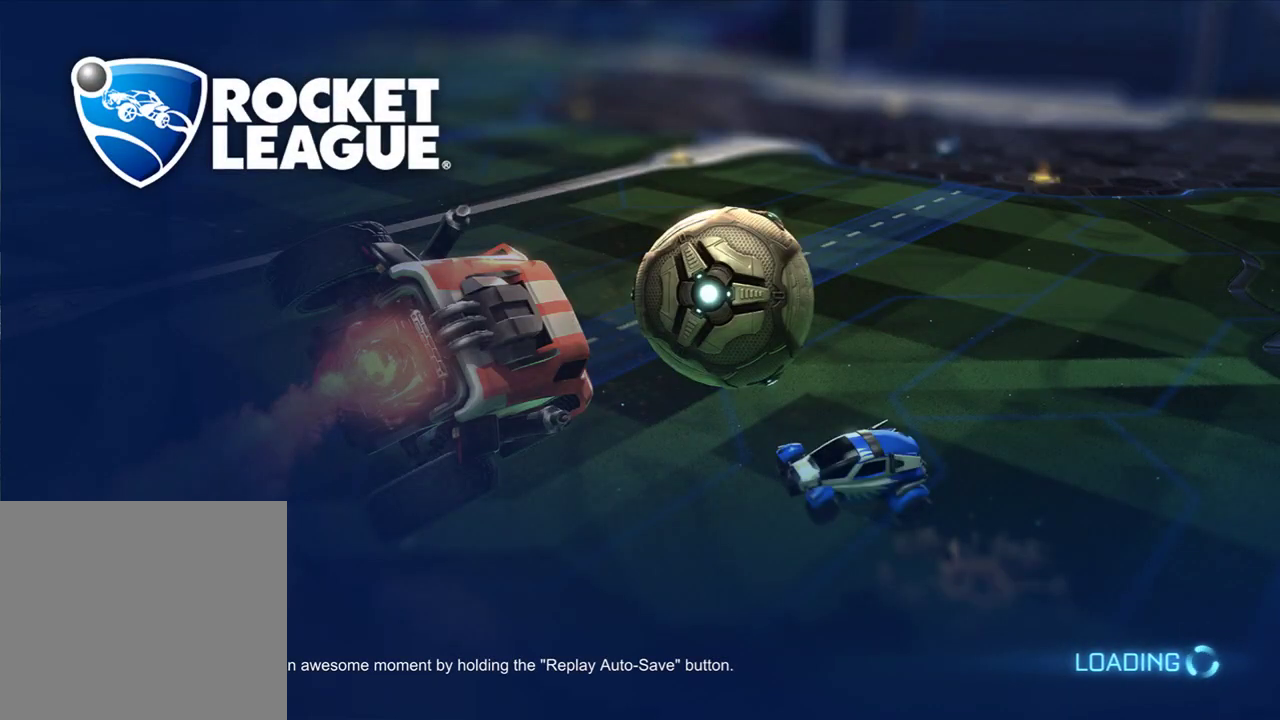
{"buttons": [], "left_stick": "center", "right_stick": "center", "events": []}
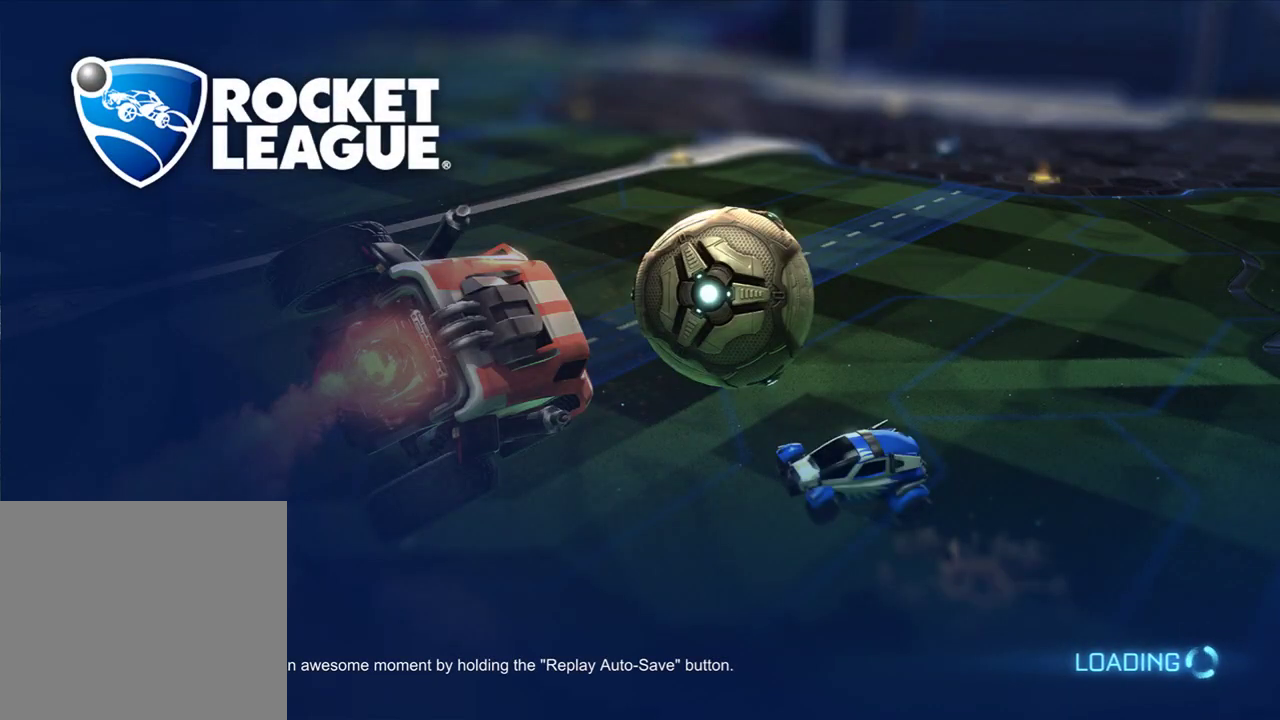
{"buttons": [], "left_stick": "center", "right_stick": "center", "events": []}
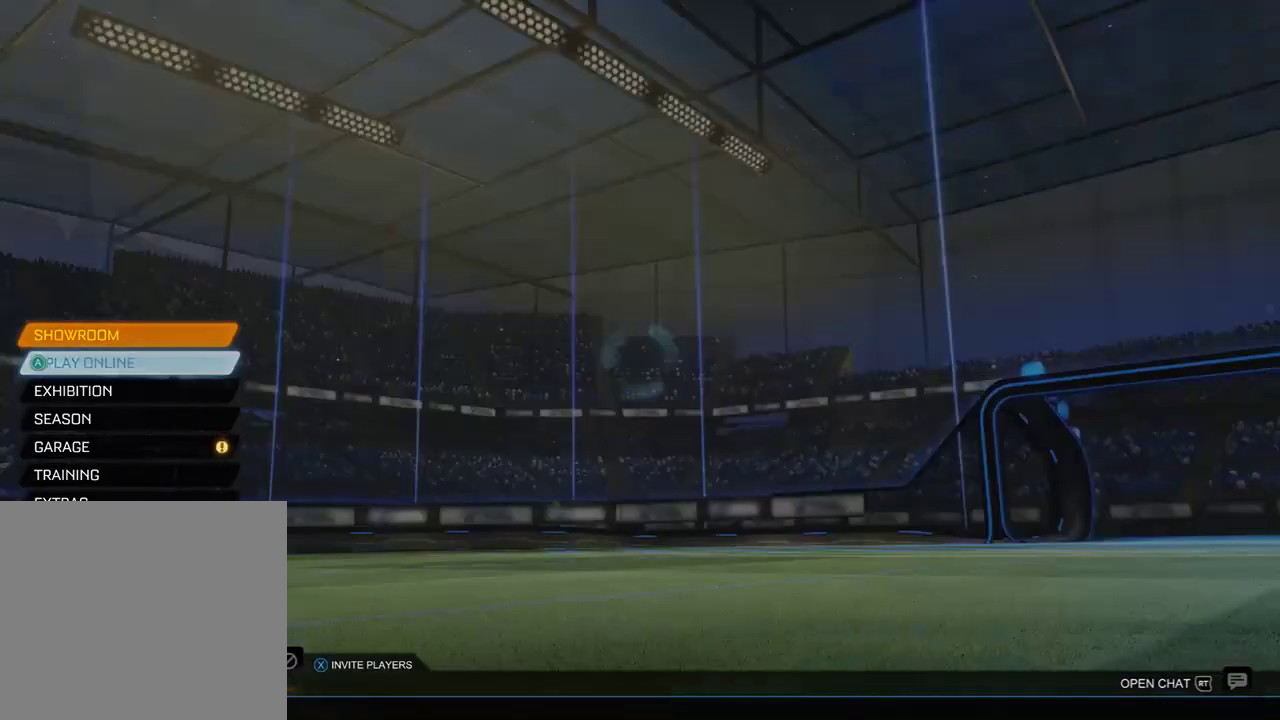
{"buttons": [], "left_stick": "center", "right_stick": "center", "events": []}
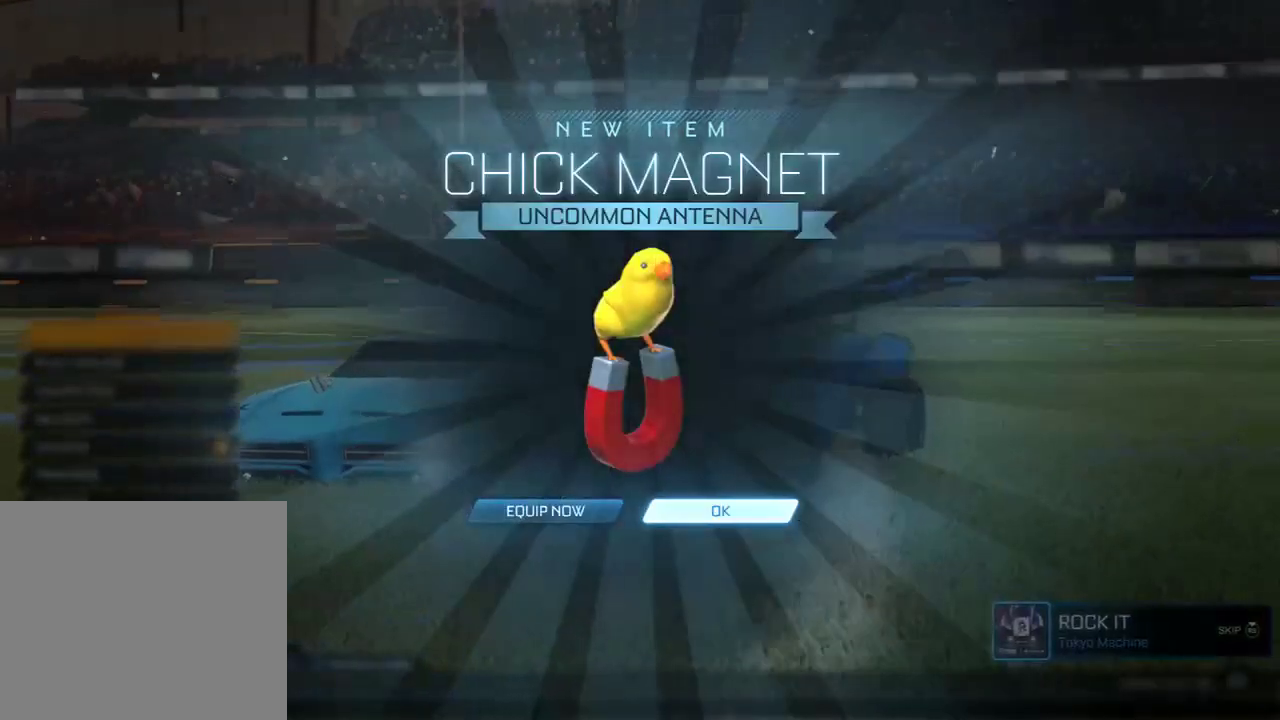
{"buttons": [], "left_stick": "center", "right_stick": "center", "events": []}
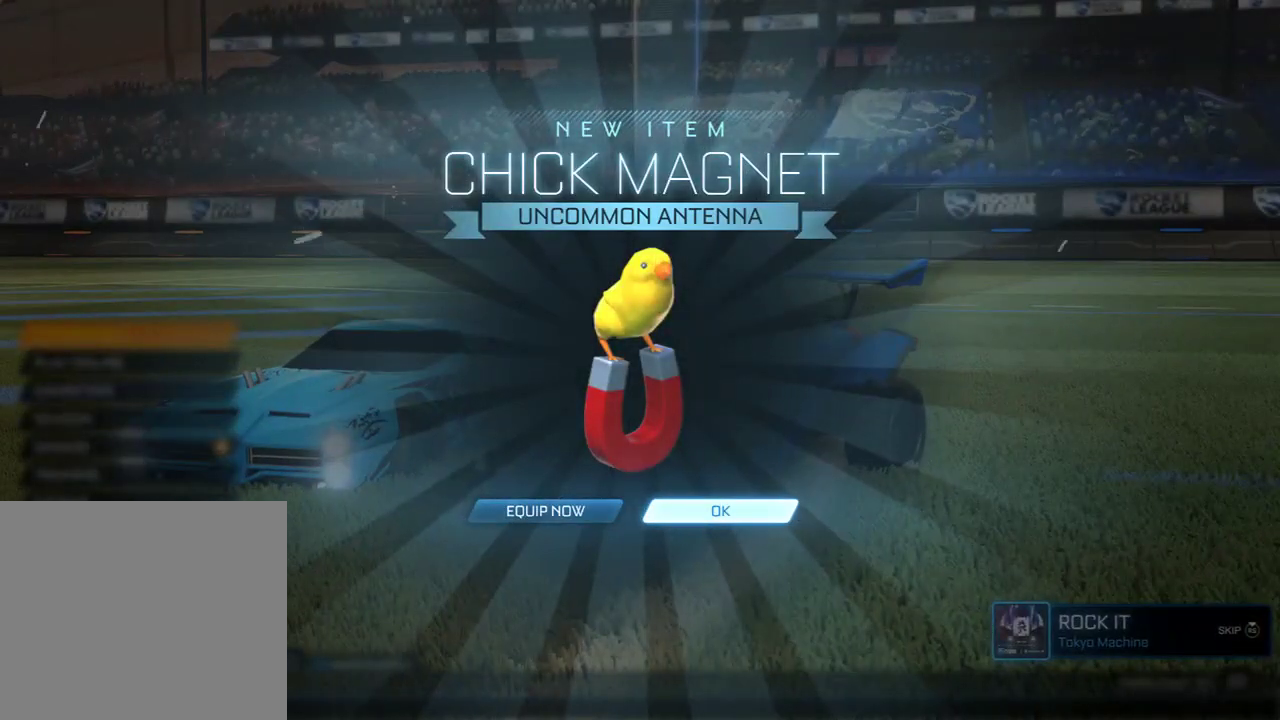
{"buttons": [], "left_stick": "center", "right_stick": "center", "events": []}
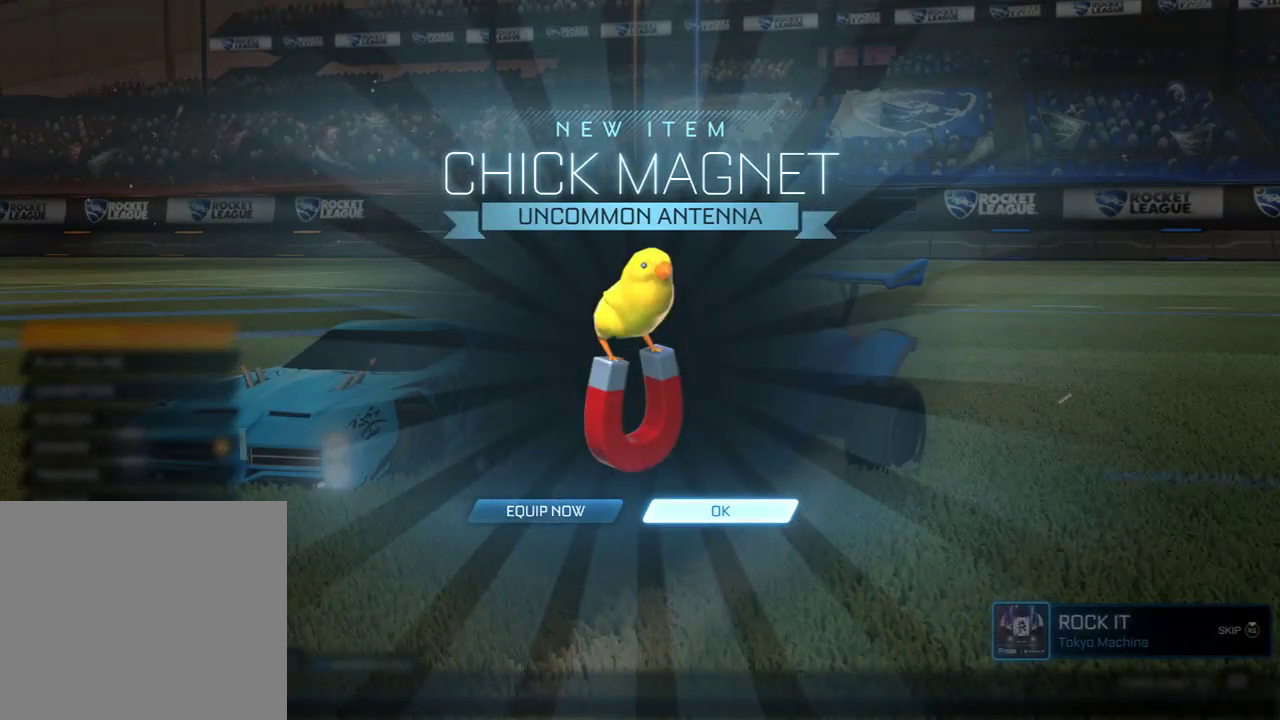
{"buttons": [], "left_stick": "center", "right_stick": "center", "events": []}
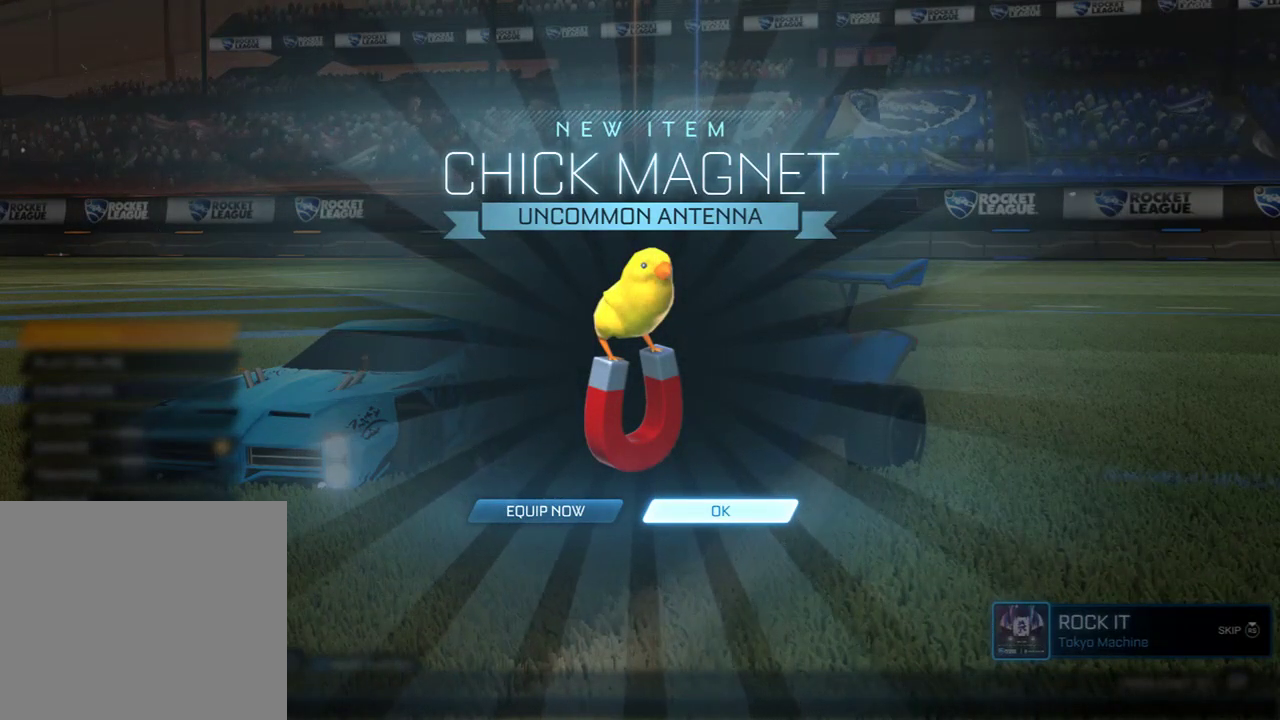
{"buttons": [], "left_stick": "center", "right_stick": "center", "events": []}
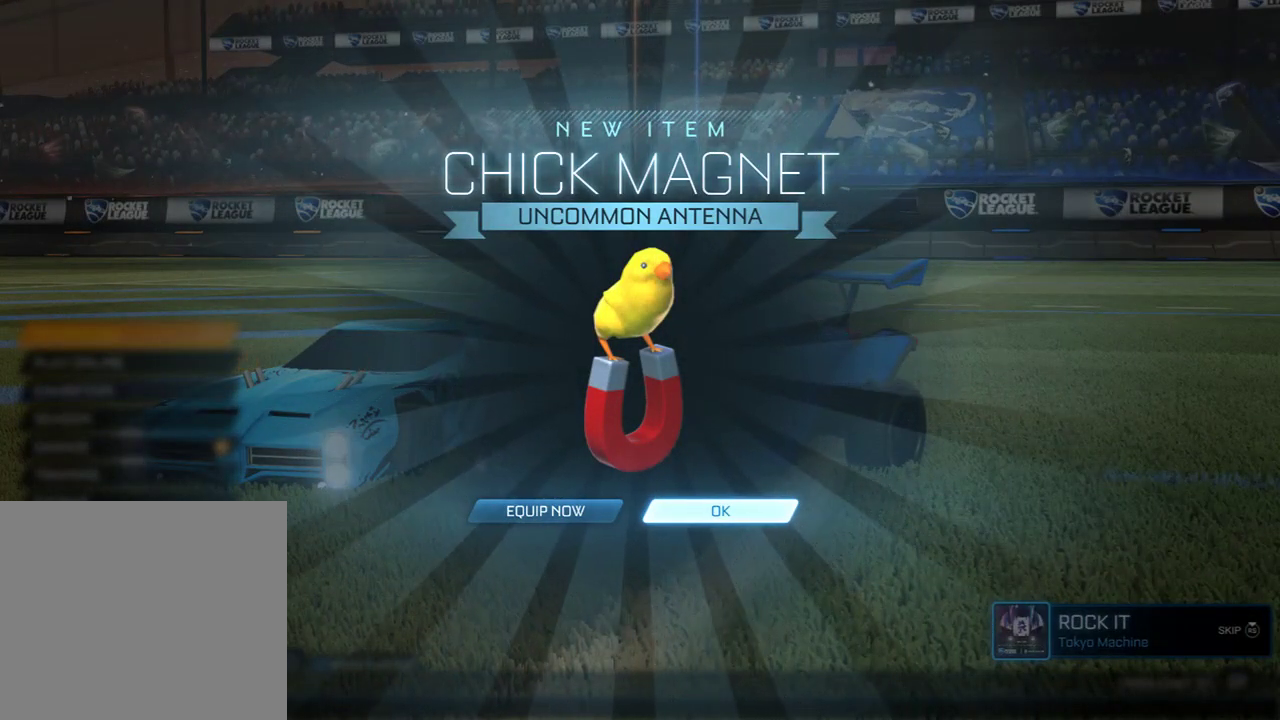
{"buttons": [], "left_stick": "center", "right_stick": "center", "events": []}
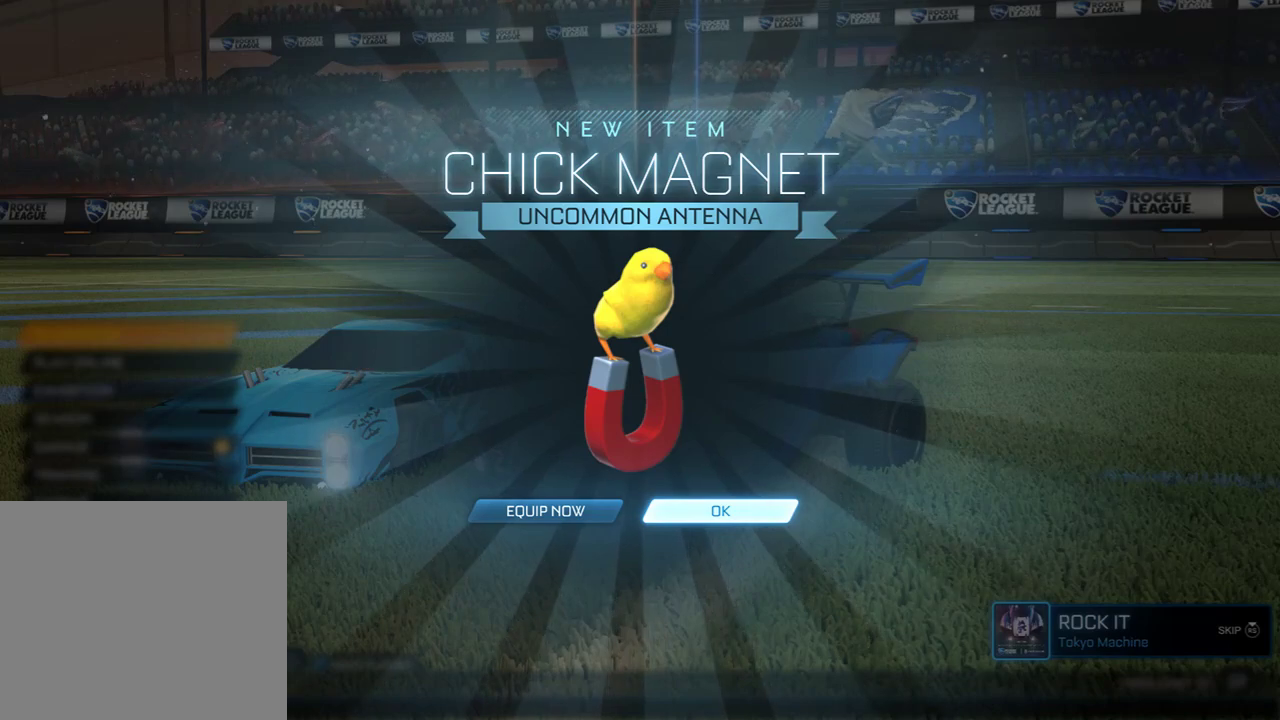
{"buttons": ["A"], "left_stick": "center", "right_stick": "center", "events": [[383, "A", "down"]]}
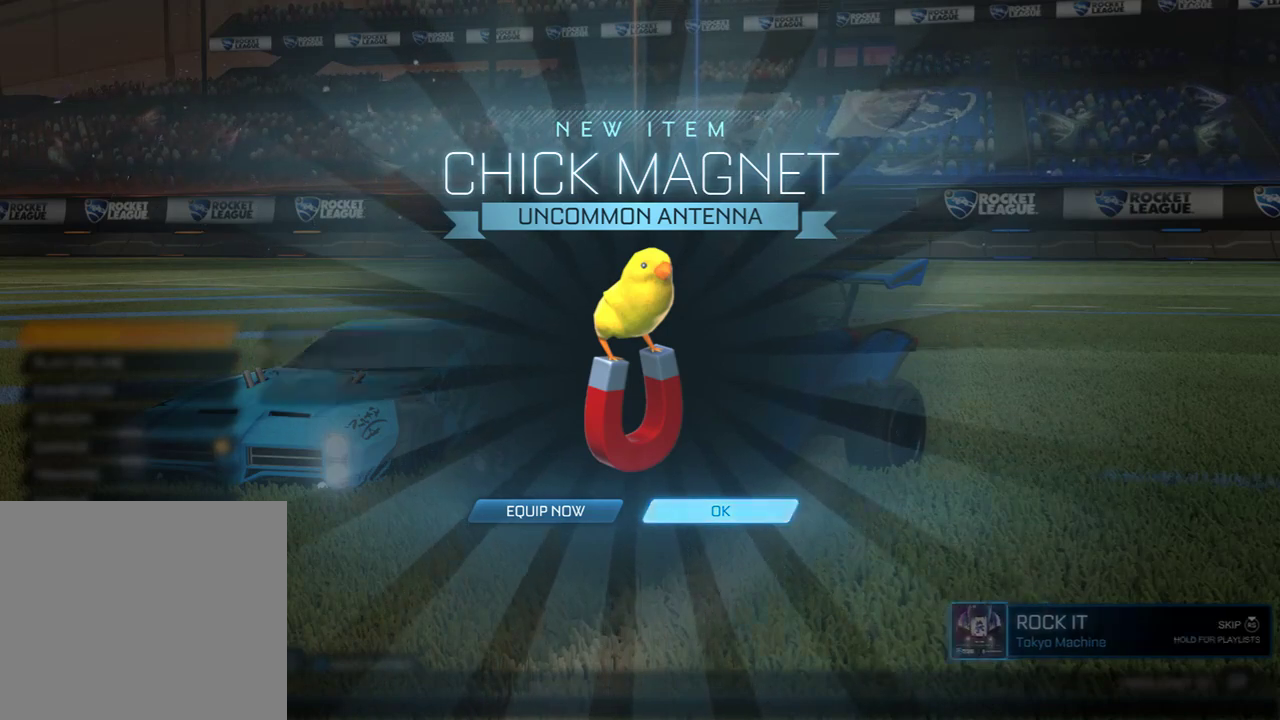
{"buttons": [], "left_stick": "center", "right_stick": "center", "events": [[17, "A", "up"]]}